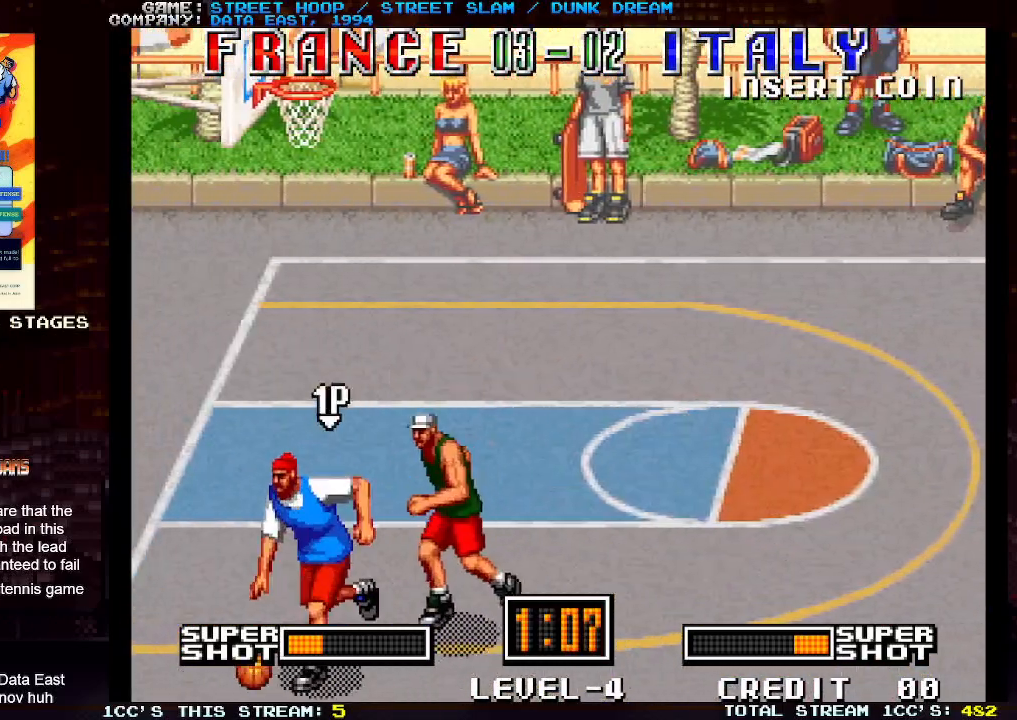
Gameplay with a controller (arcade stick); each line is a JSON object with the inputs held at the frame after it. "events" lists button and stick changes between this image and that frame as [ms after this image, input, new state], when the widget could be followed in between. Not read: L3 R3.
{"buttons": [], "left_stick": "left", "events": [[183, "left_stick", "left"], [200, "TRIANGLE", "down"], [267, "TRIANGLE", "up"], [317, "TRIANGLE", "down"], [433, "TRIANGLE", "up"]]}
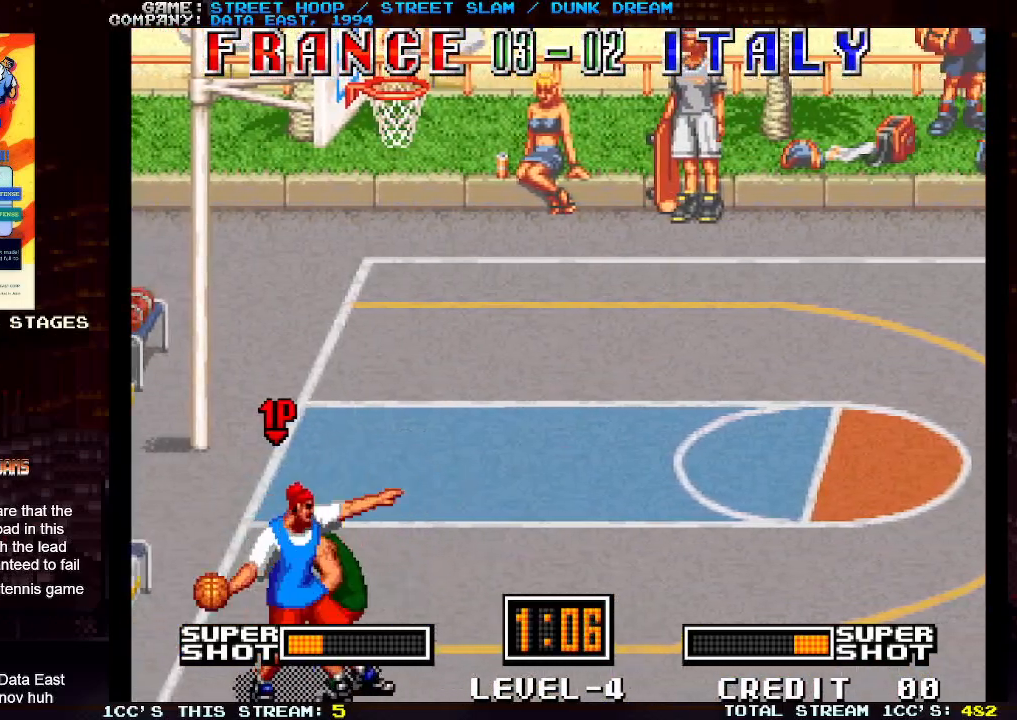
{"buttons": [], "left_stick": "left", "events": []}
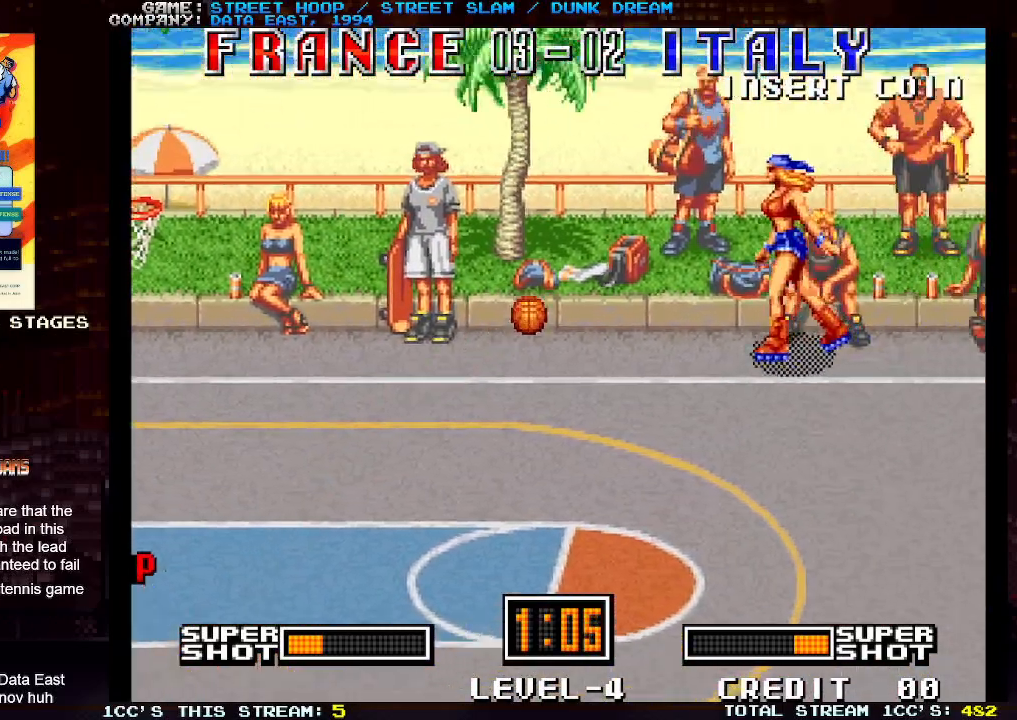
{"buttons": [], "left_stick": "left", "events": []}
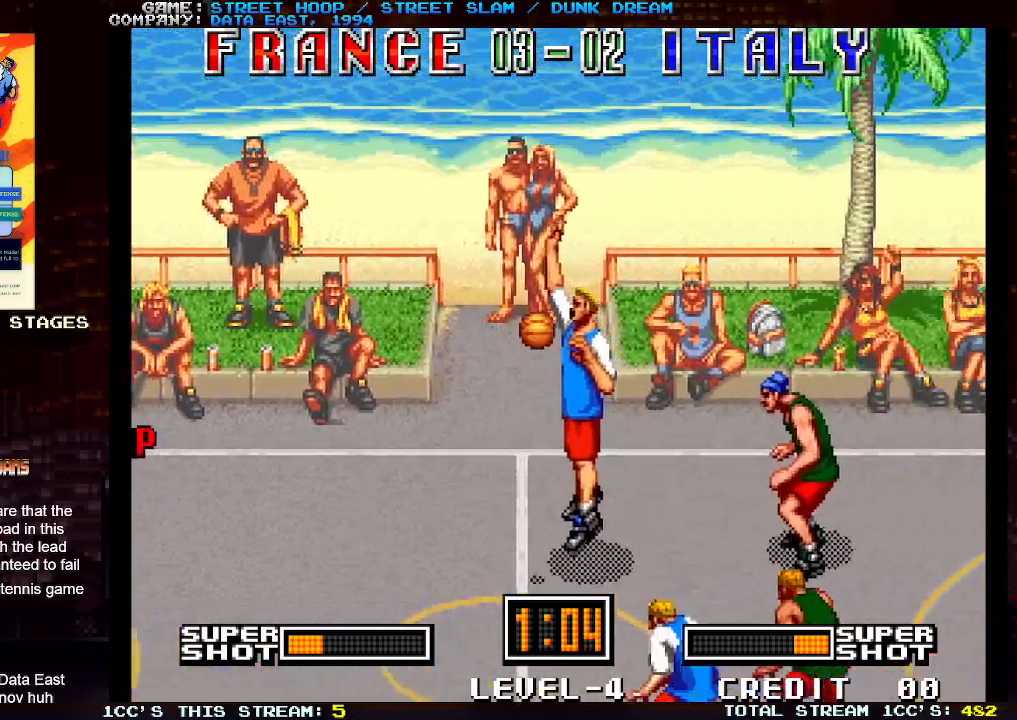
{"buttons": [], "left_stick": "left", "events": []}
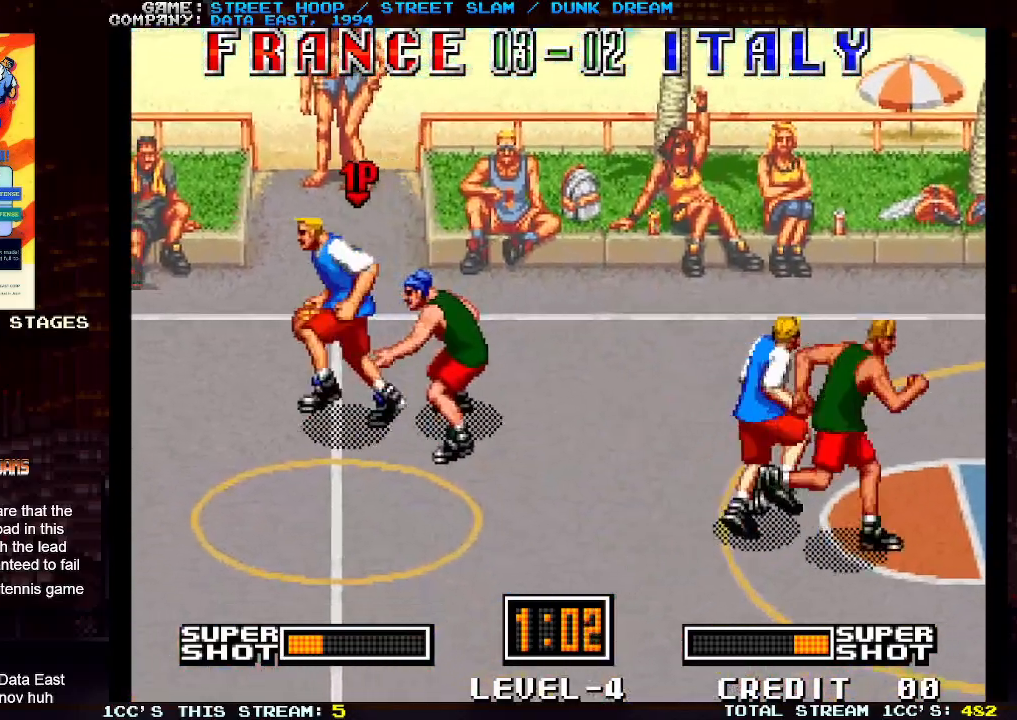
{"buttons": [], "left_stick": "left", "events": []}
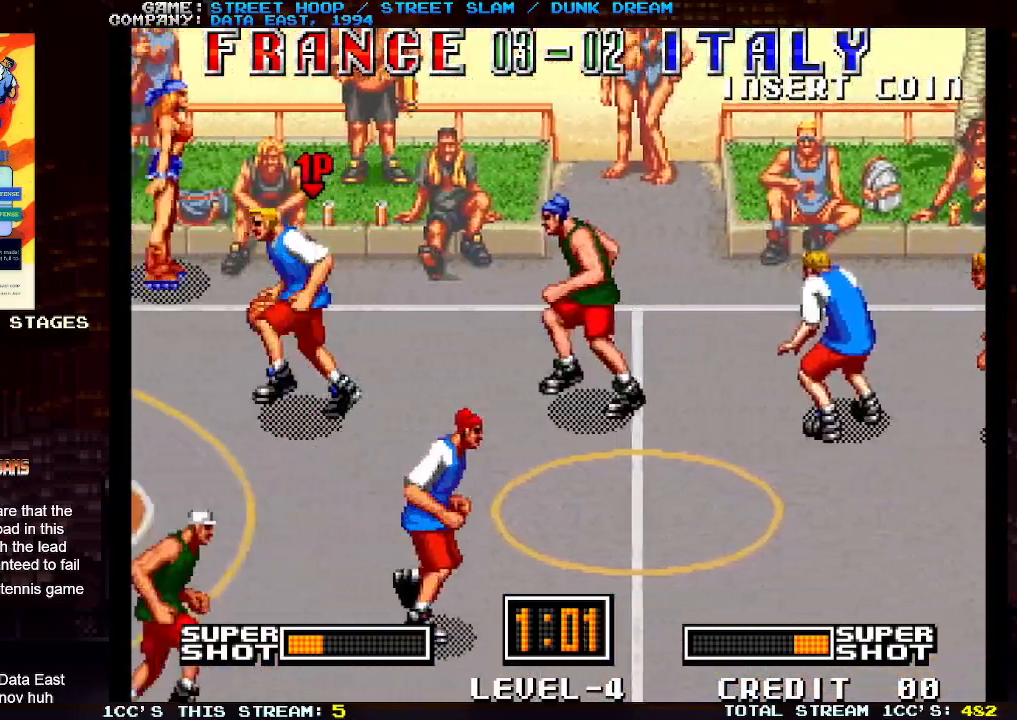
{"buttons": [], "left_stick": "down-left", "events": [[317, "left_stick", "down-left"]]}
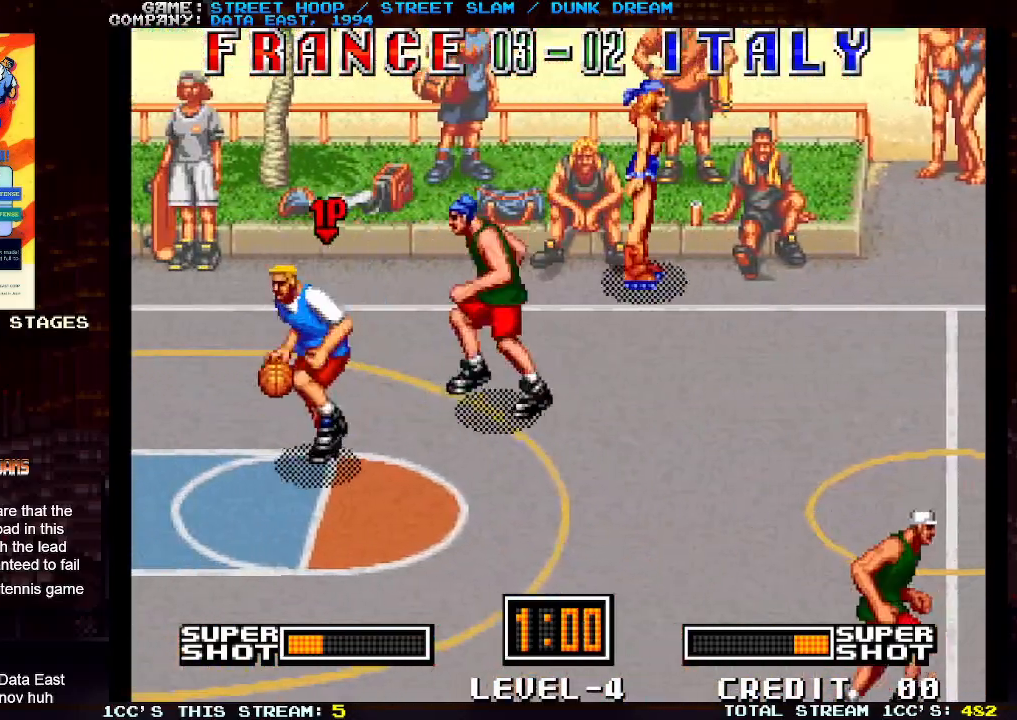
{"buttons": [], "left_stick": "down-left", "events": []}
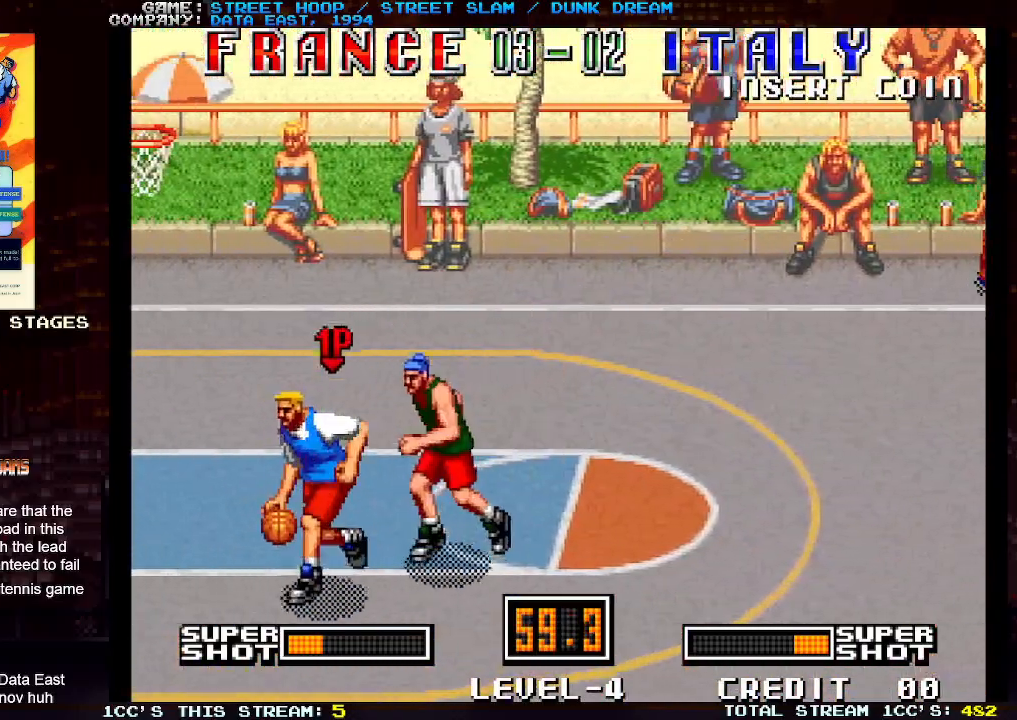
{"buttons": [], "left_stick": "down-left", "events": []}
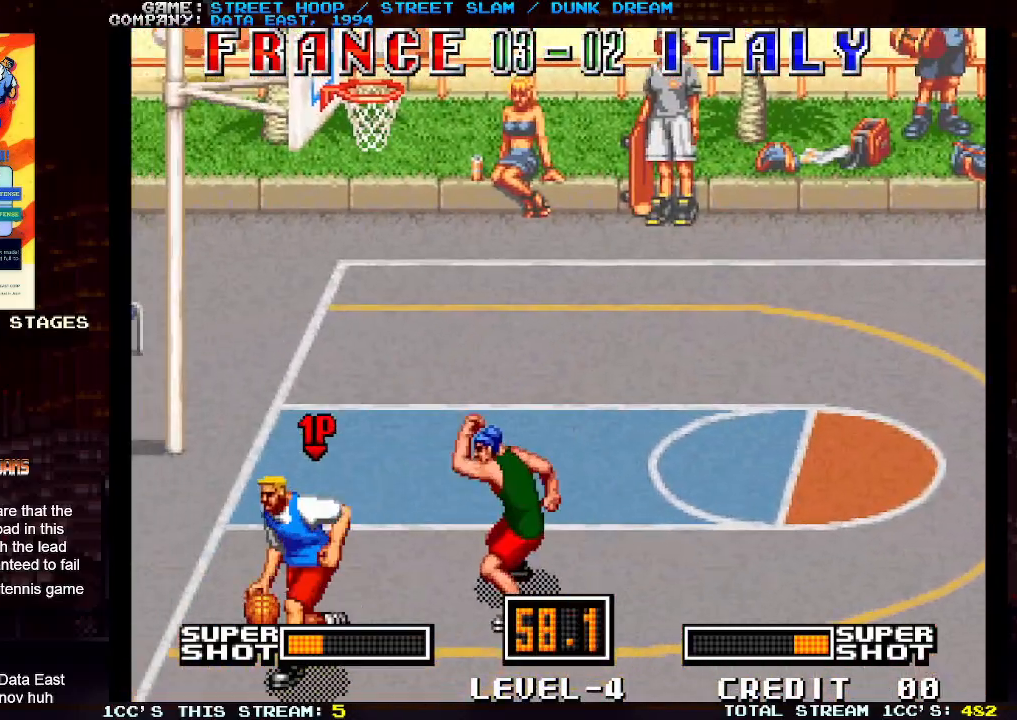
{"buttons": [], "left_stick": "left", "events": [[17, "TRIANGLE", "down"], [83, "TRIANGLE", "up"], [167, "TRIANGLE", "down"], [167, "left_stick", "left"], [233, "TRIANGLE", "up"]]}
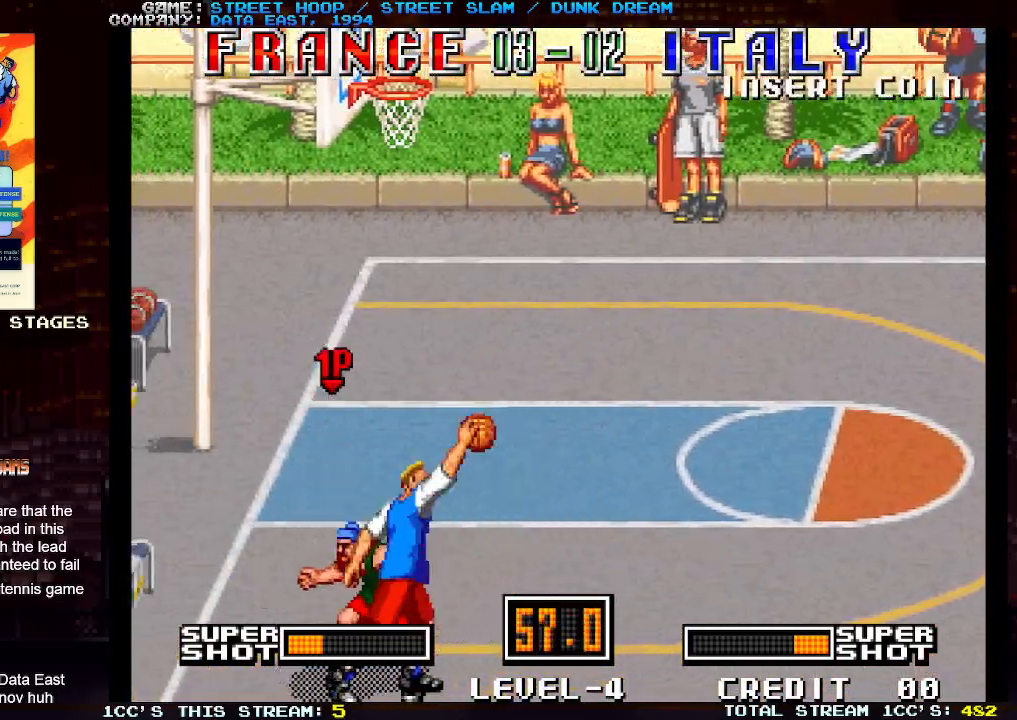
{"buttons": [], "left_stick": "left", "events": []}
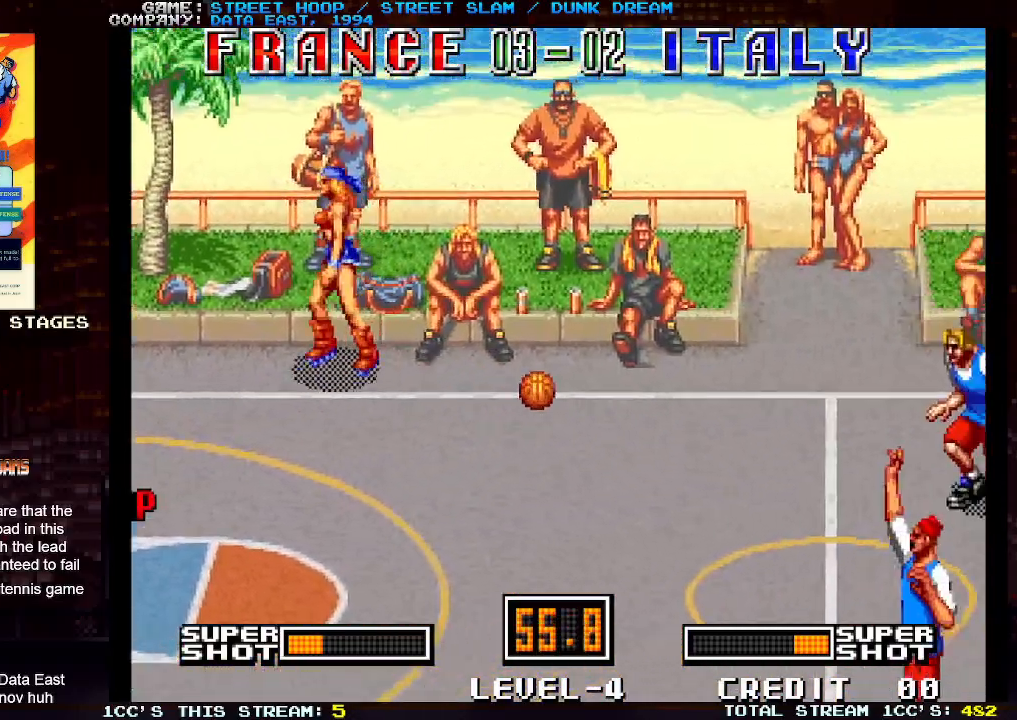
{"buttons": [], "left_stick": "left", "events": []}
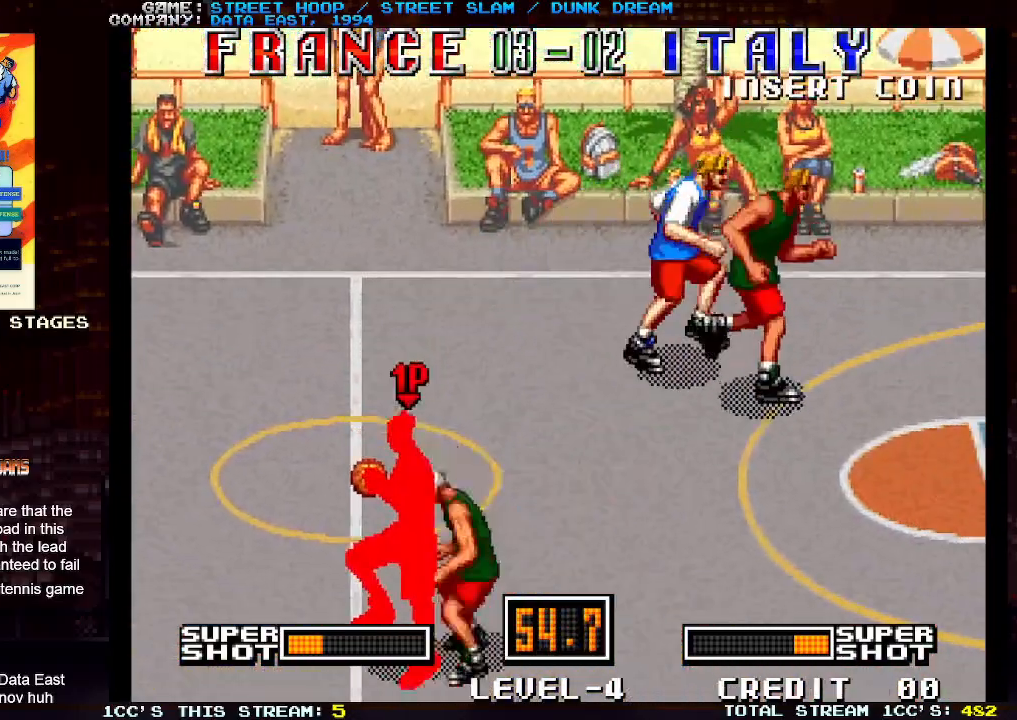
{"buttons": [], "left_stick": "left", "events": []}
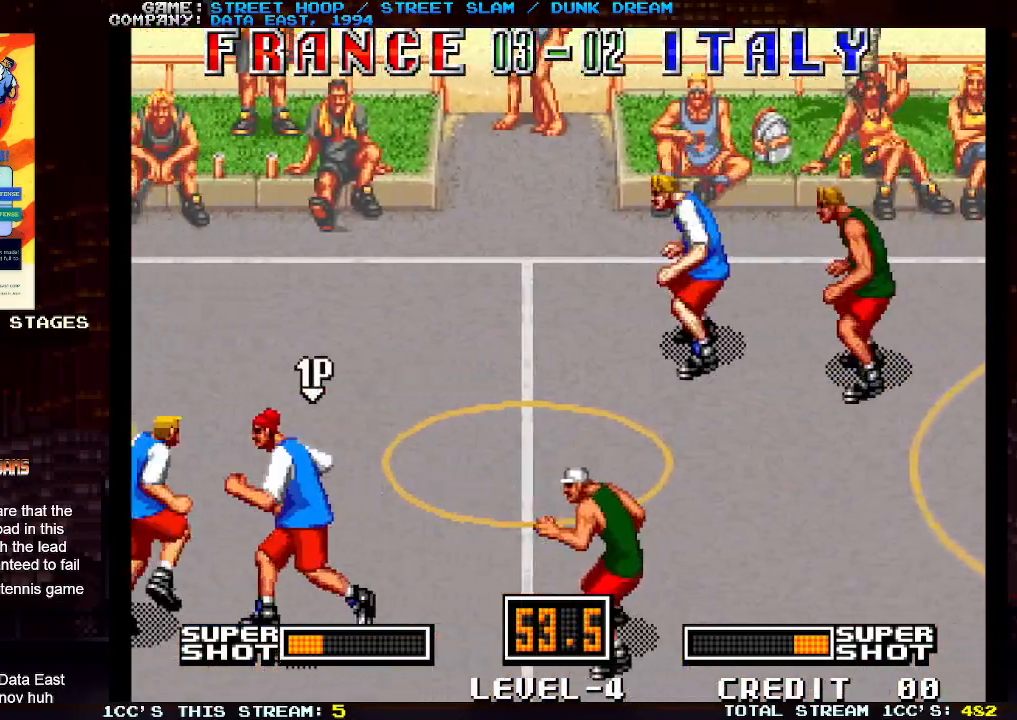
{"buttons": [], "left_stick": "left", "events": []}
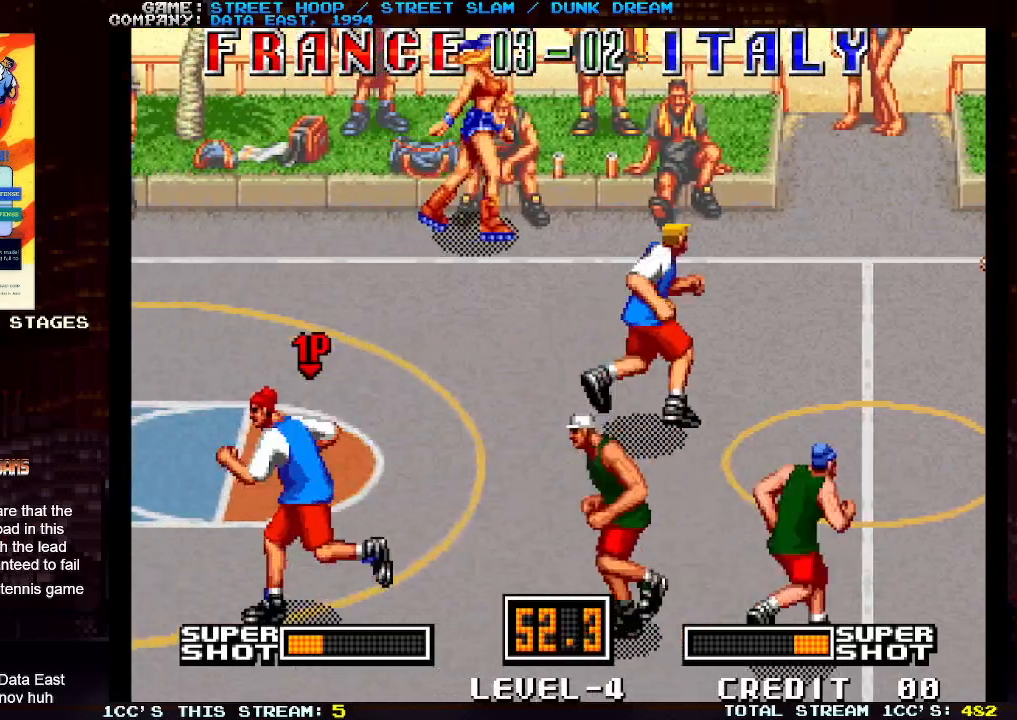
{"buttons": [], "left_stick": "left", "events": []}
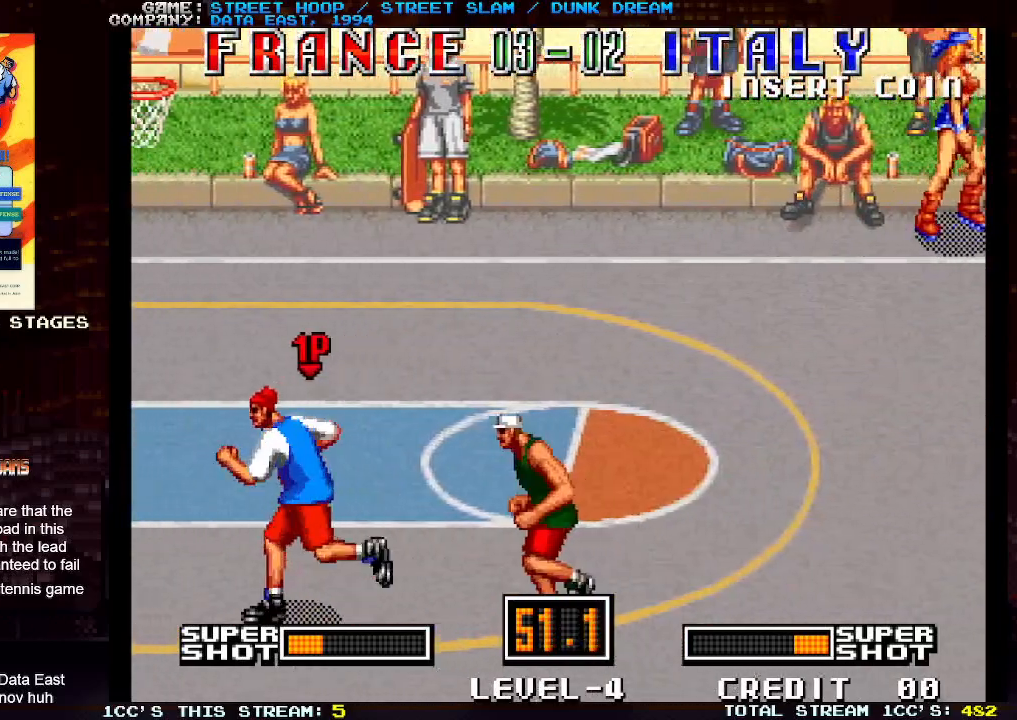
{"buttons": ["TRIANGLE"], "left_stick": "left", "events": [[133, "left_stick", "down-left"], [500, "TRIANGLE", "down"], [500, "left_stick", "left"]]}
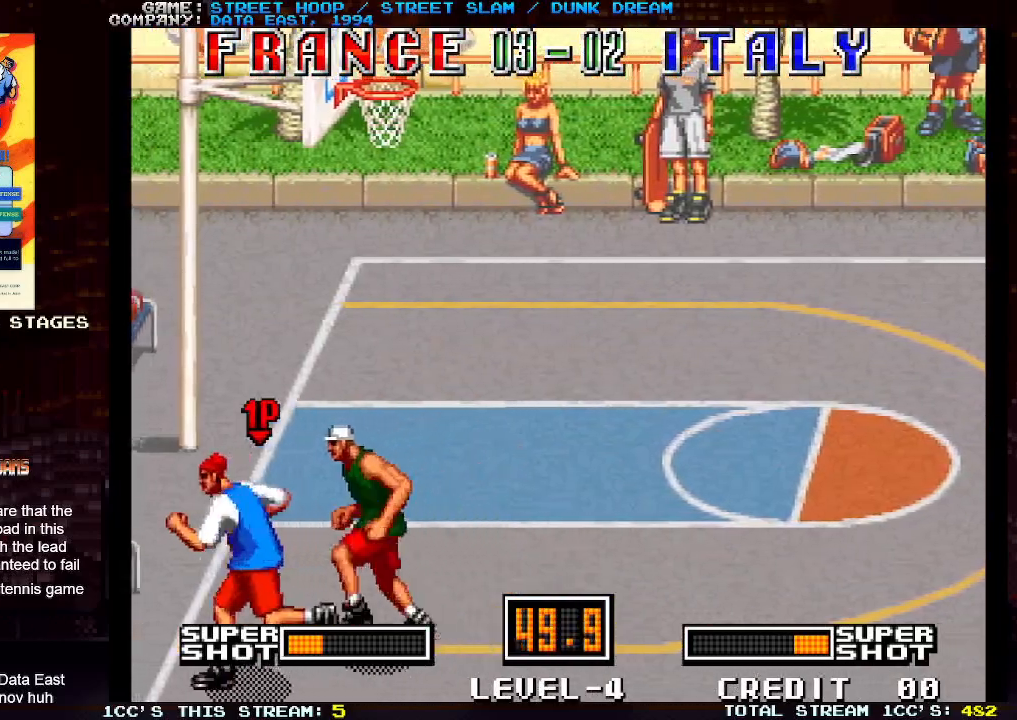
{"buttons": [], "left_stick": "left", "events": [[50, "TRIANGLE", "up"], [133, "TRIANGLE", "down"], [217, "TRIANGLE", "up"]]}
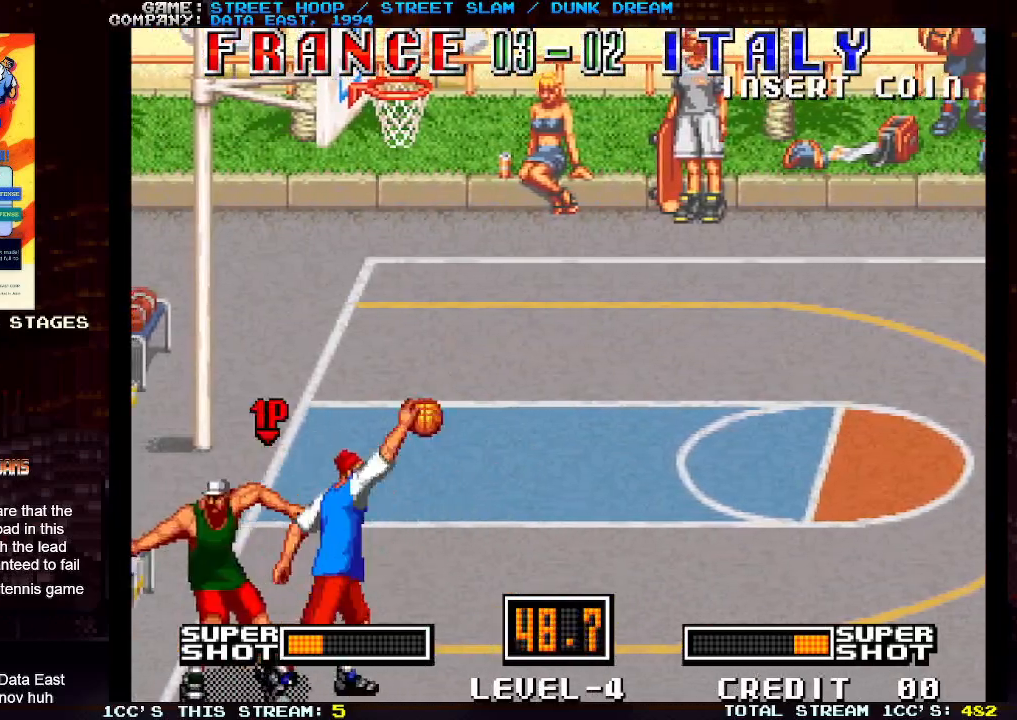
{"buttons": [], "left_stick": "left", "events": []}
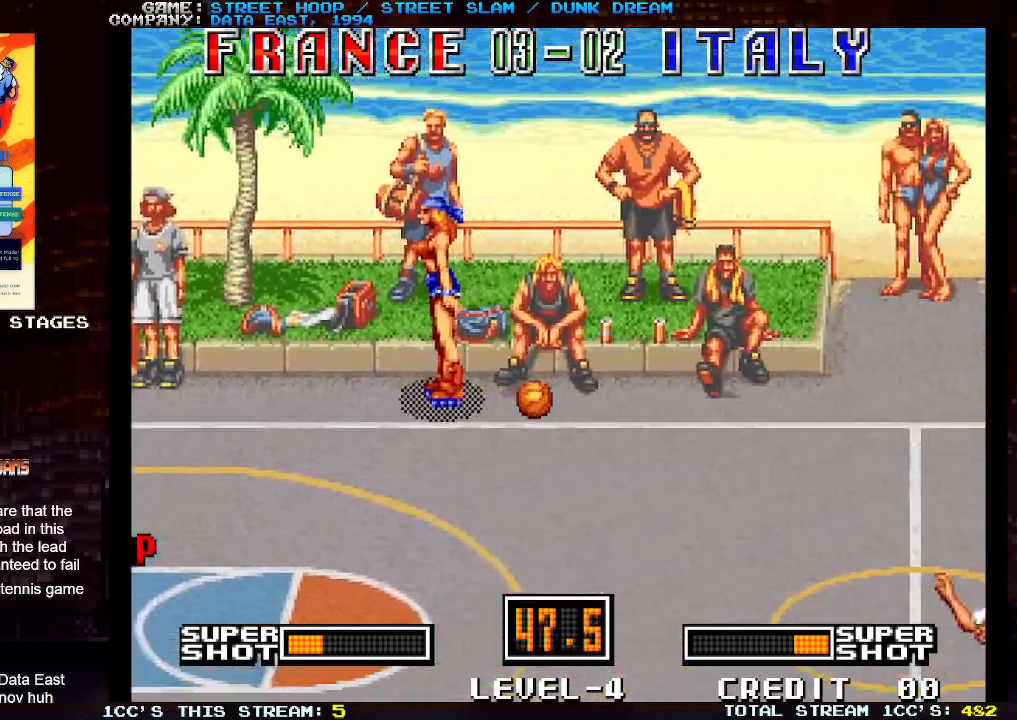
{"buttons": [], "left_stick": "left", "events": []}
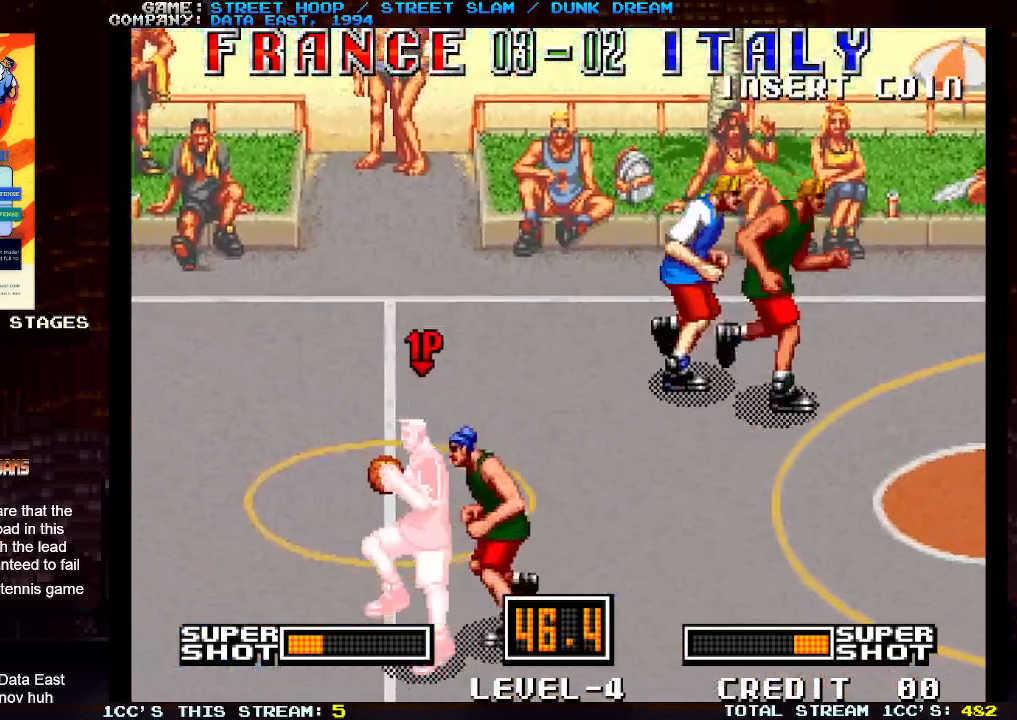
{"buttons": [], "left_stick": "left", "events": []}
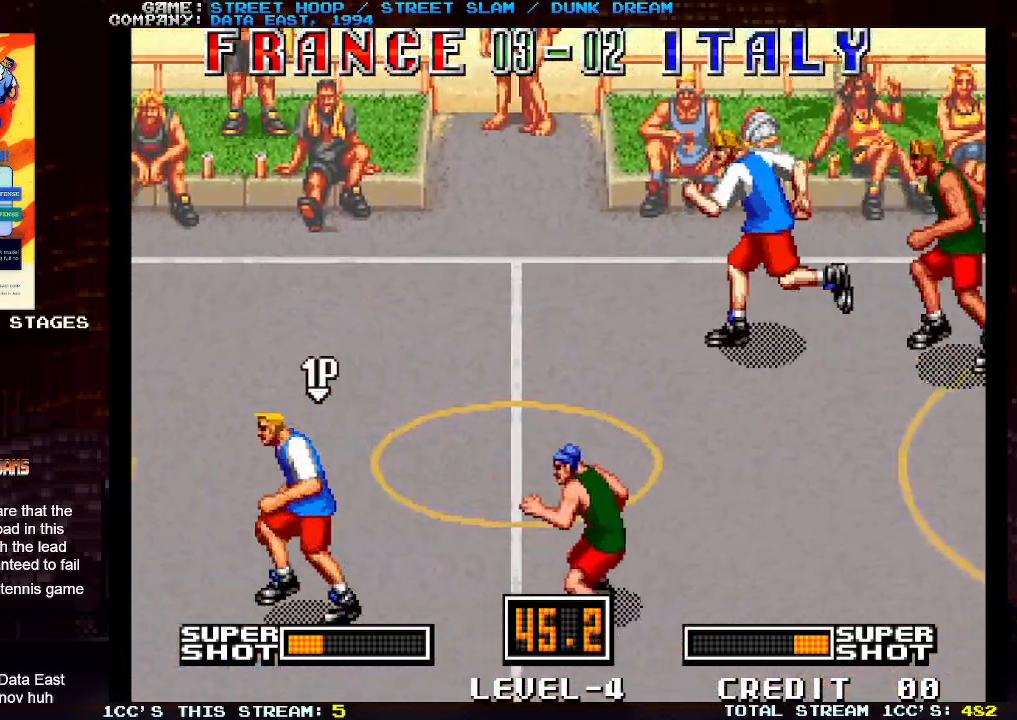
{"buttons": [], "left_stick": "left", "events": []}
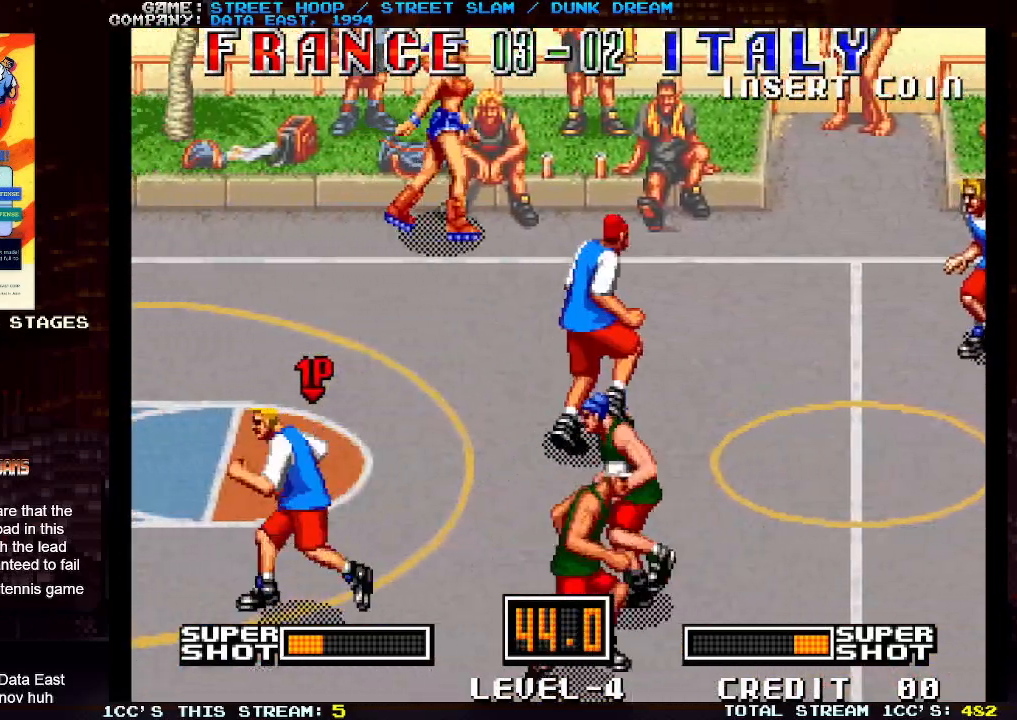
{"buttons": [], "left_stick": "left", "events": []}
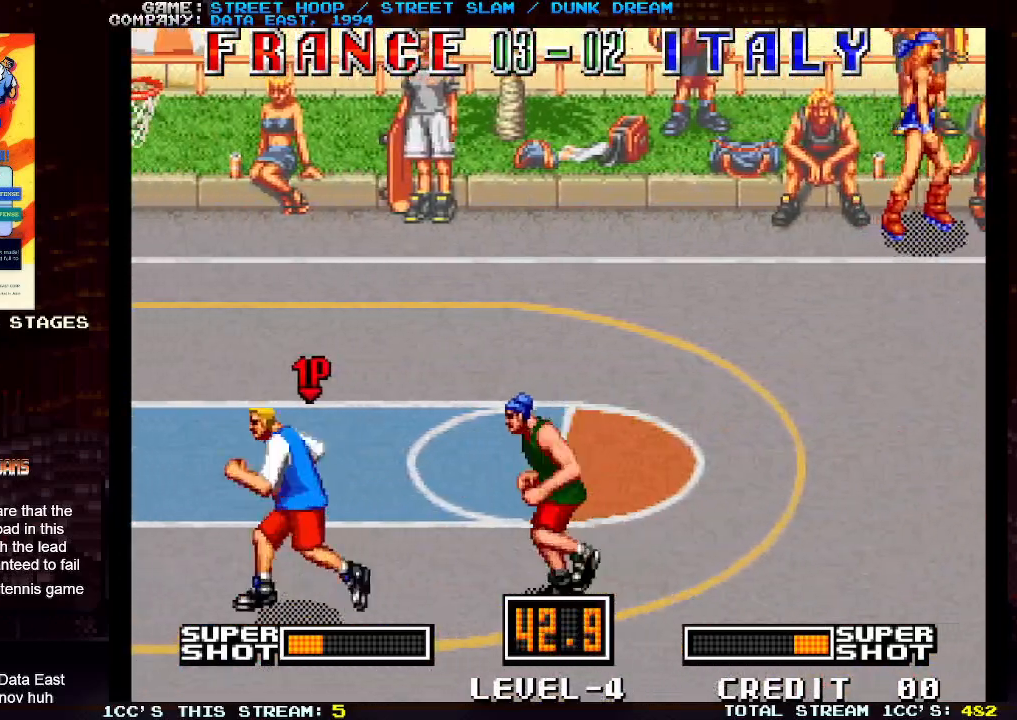
{"buttons": [], "left_stick": "down-left", "events": [[400, "left_stick", "down-left"]]}
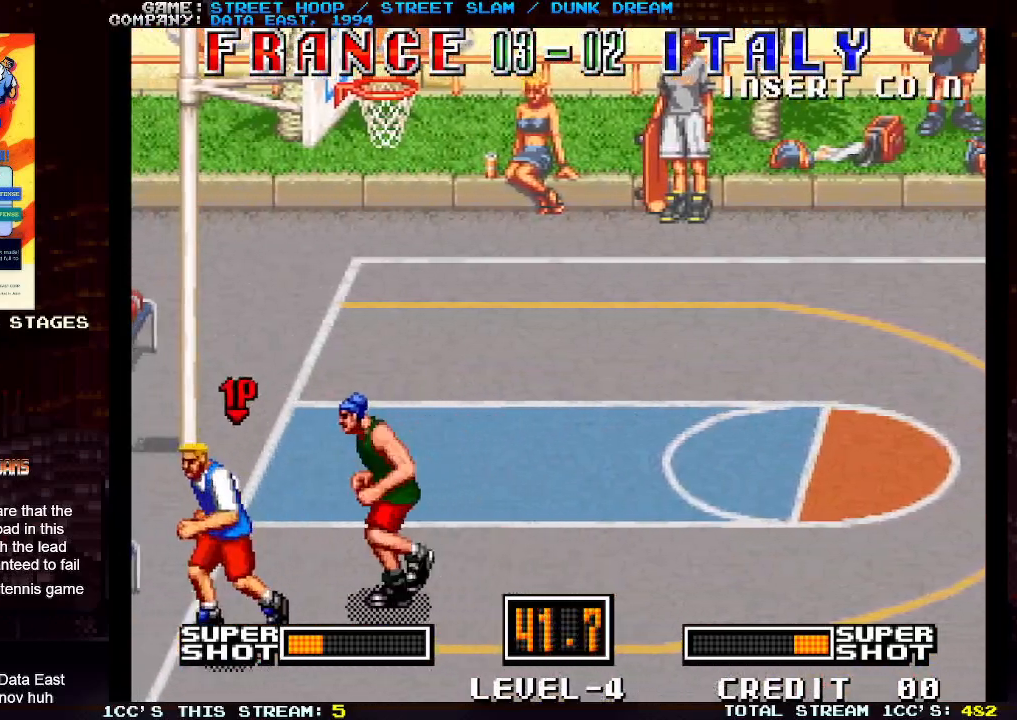
{"buttons": [], "left_stick": "left", "events": [[83, "TRIANGLE", "down"], [150, "TRIANGLE", "up"], [217, "TRIANGLE", "down"], [317, "TRIANGLE", "up"], [317, "left_stick", "left"]]}
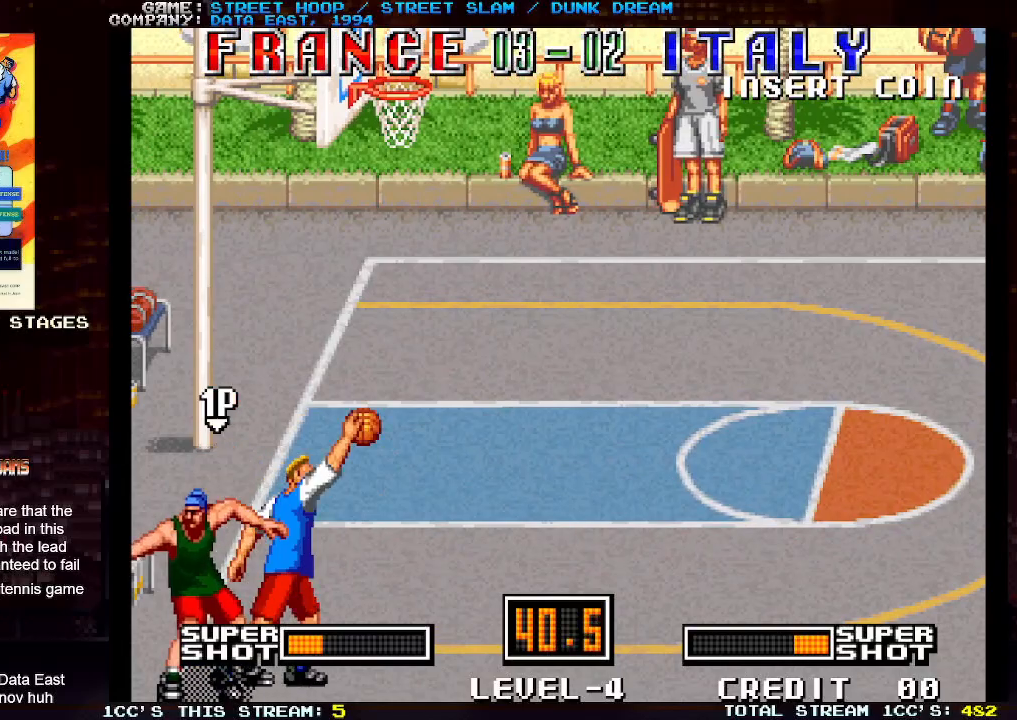
{"buttons": [], "left_stick": "left", "events": []}
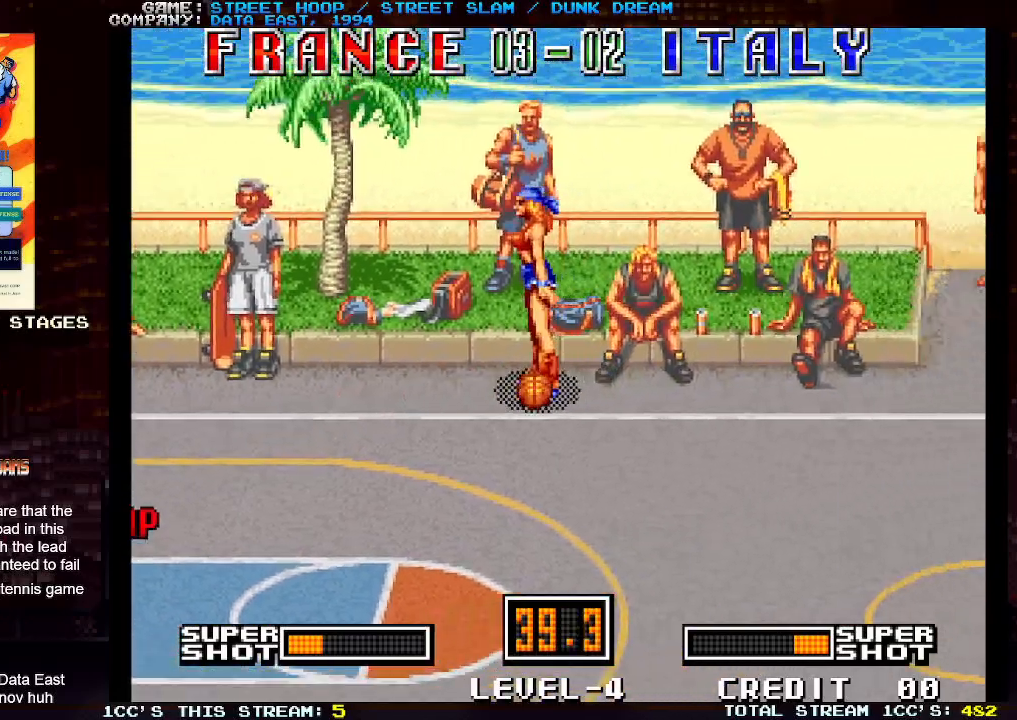
{"buttons": [], "left_stick": "left", "events": []}
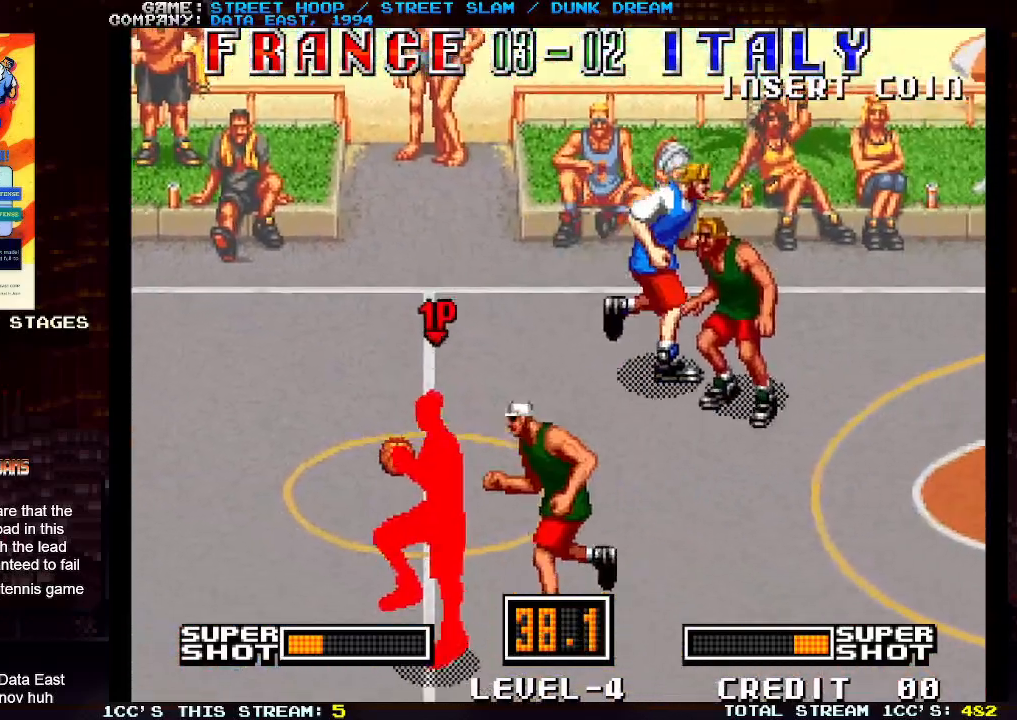
{"buttons": [], "left_stick": "left", "events": []}
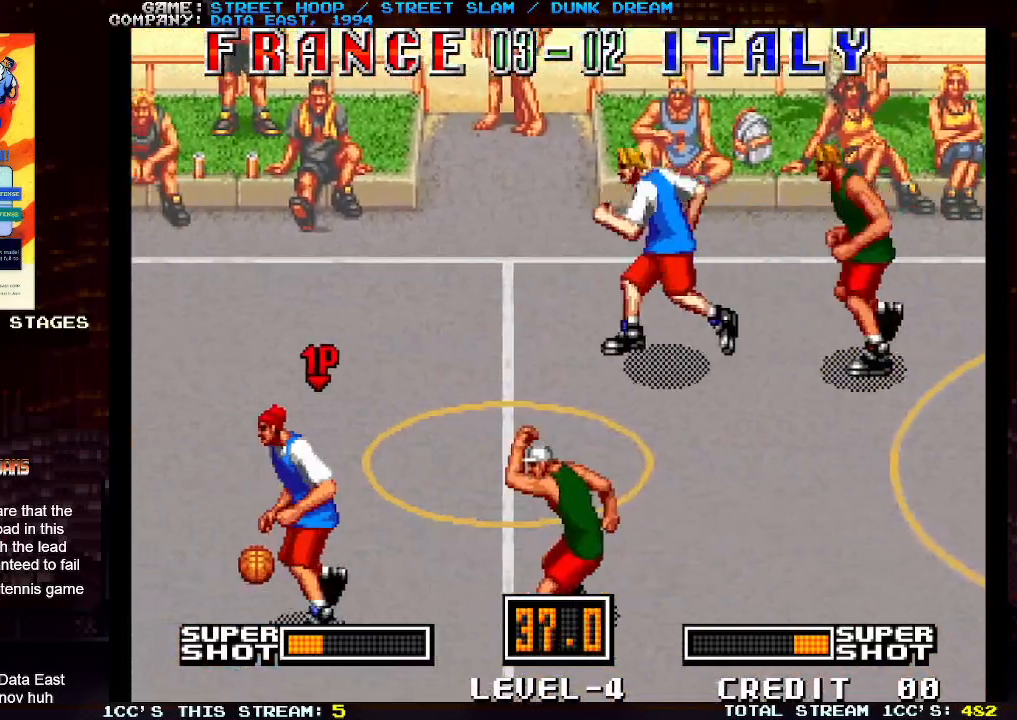
{"buttons": [], "left_stick": "left", "events": []}
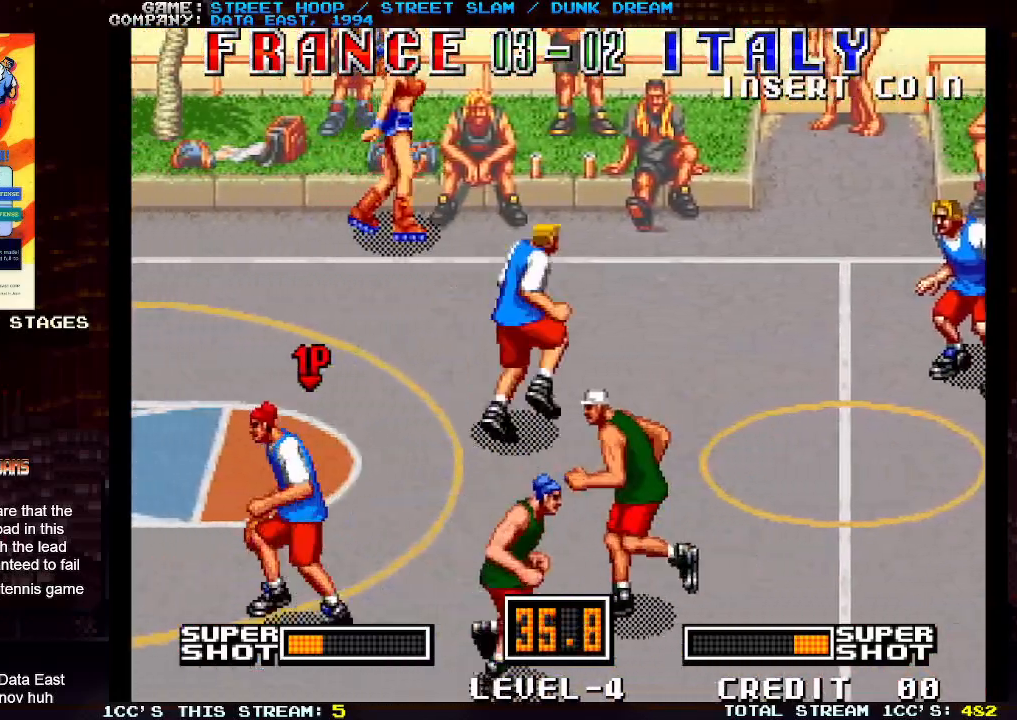
{"buttons": [], "left_stick": "left", "events": []}
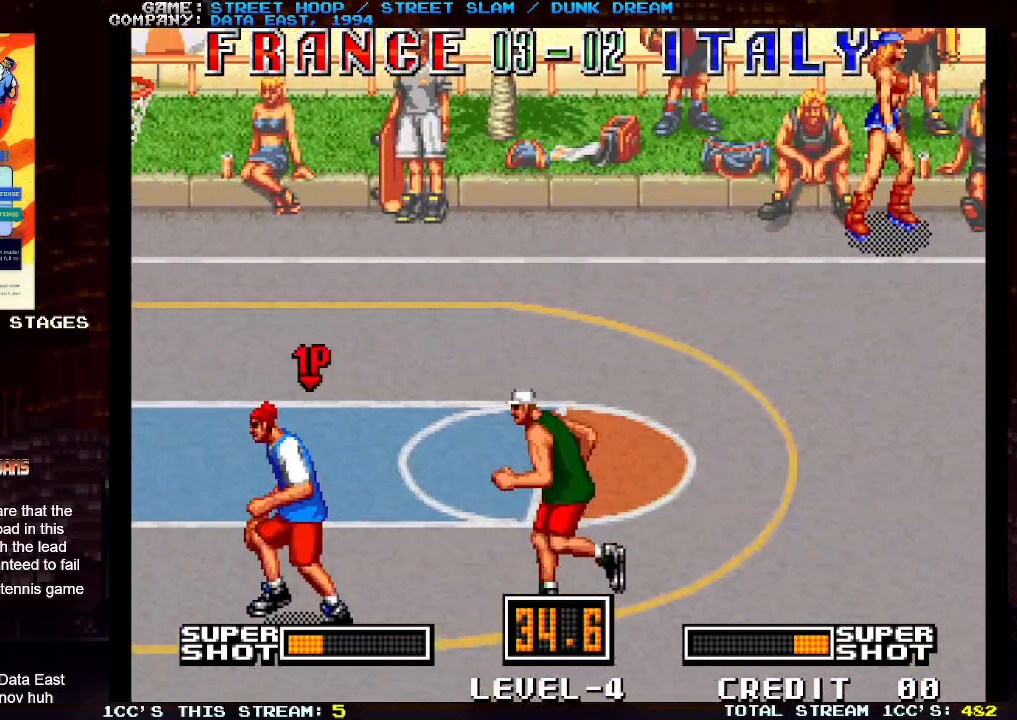
{"buttons": [], "left_stick": "left", "events": [[50, "left_stick", "down-left"], [367, "left_stick", "left"], [433, "TRIANGLE", "down"], [467, "TRIANGLE", "up"]]}
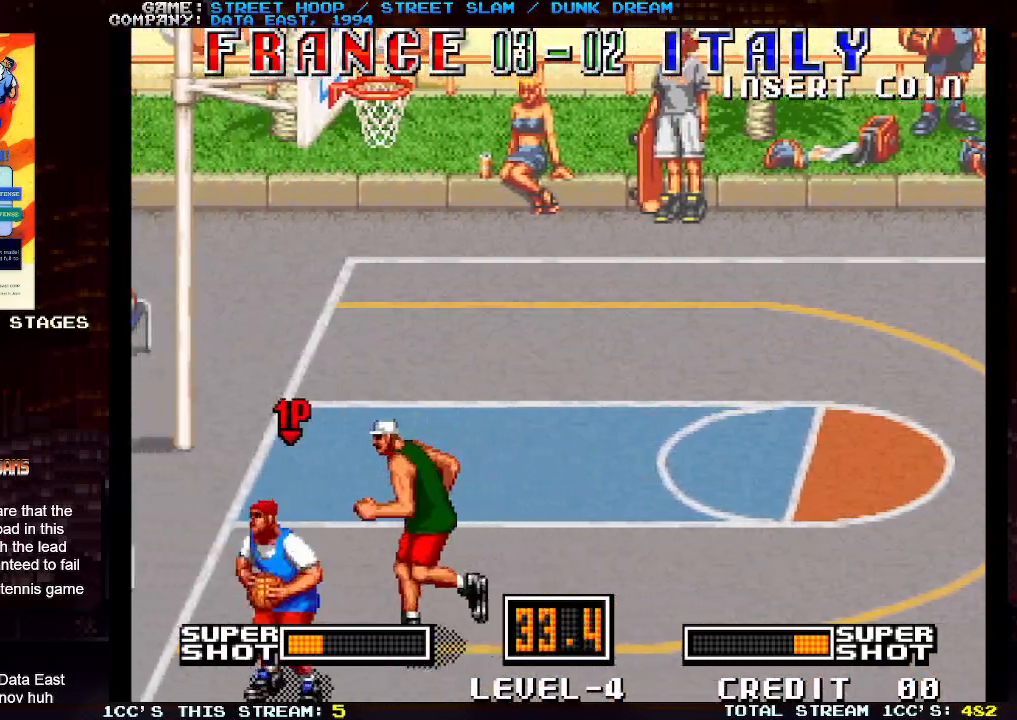
{"buttons": [], "left_stick": "left", "events": [[83, "TRIANGLE", "down"], [200, "TRIANGLE", "up"]]}